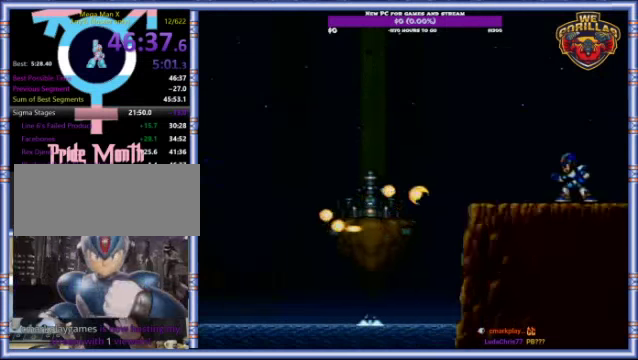
Gameplay with a controller (Nintendo layout); each line is a JSON object with the inputs held at the frame after it. "events" lists button and stick changes between this image and that frame as [ms after this image, input, new state], when the widget could be followed in between. Not read: B DPAD_DOWN L3 R3.
{"buttons": ["START", "SELECT"], "events": [[233, "SELECT", "down"]]}
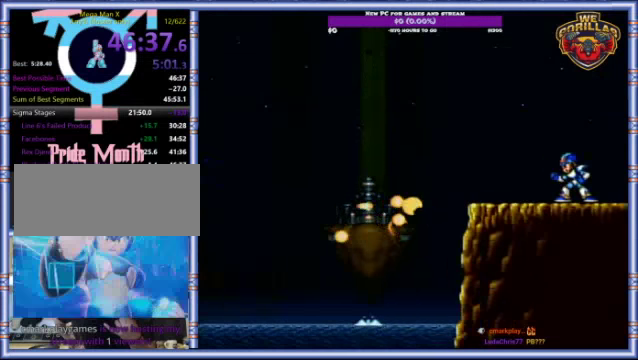
{"buttons": ["SELECT"], "events": [[333, "START", "up"], [433, "START", "down"], [500, "START", "up"]]}
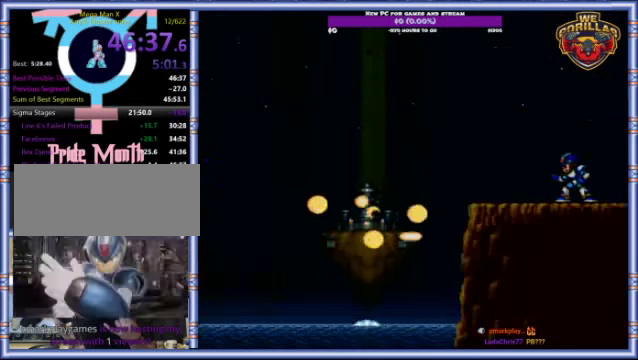
{"buttons": [], "events": [[167, "SELECT", "up"]]}
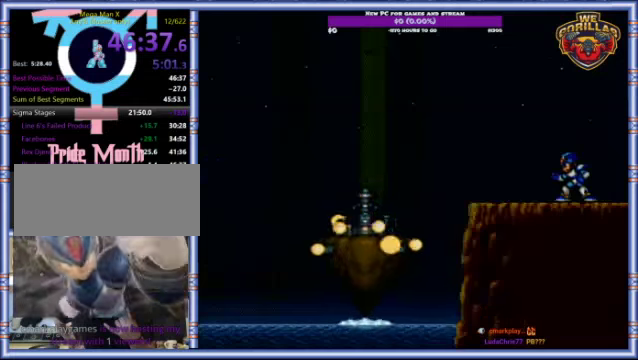
{"buttons": [], "events": []}